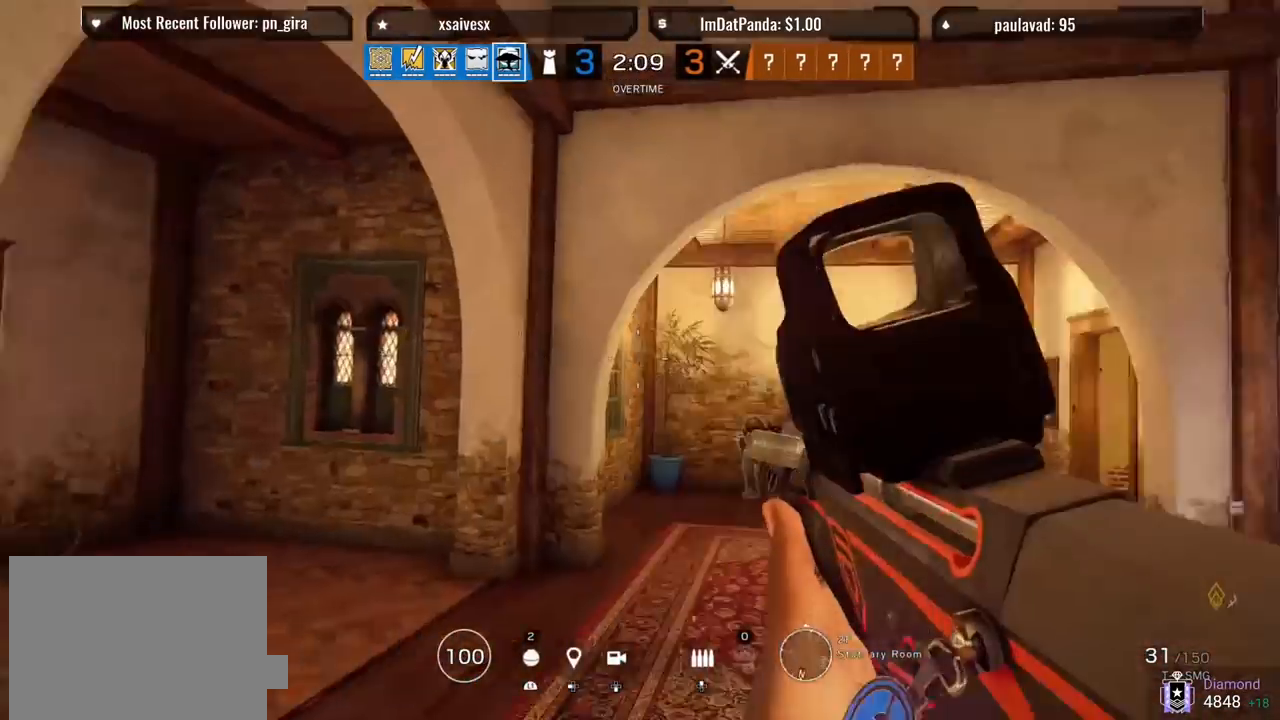
Gameplay with a controller (PlayStation layout); each line is a JSON object with the inputs held at the frame after it. "events" lists button and stick changes between this image and that frame as [ms after this image, input, new state], when the widget could be followed in between.
{"buttons": [], "left_stick": "down", "right_stick": "center", "events": [[200, "right_stick", "up"], [217, "left_stick", "down"], [350, "right_stick", "center"]]}
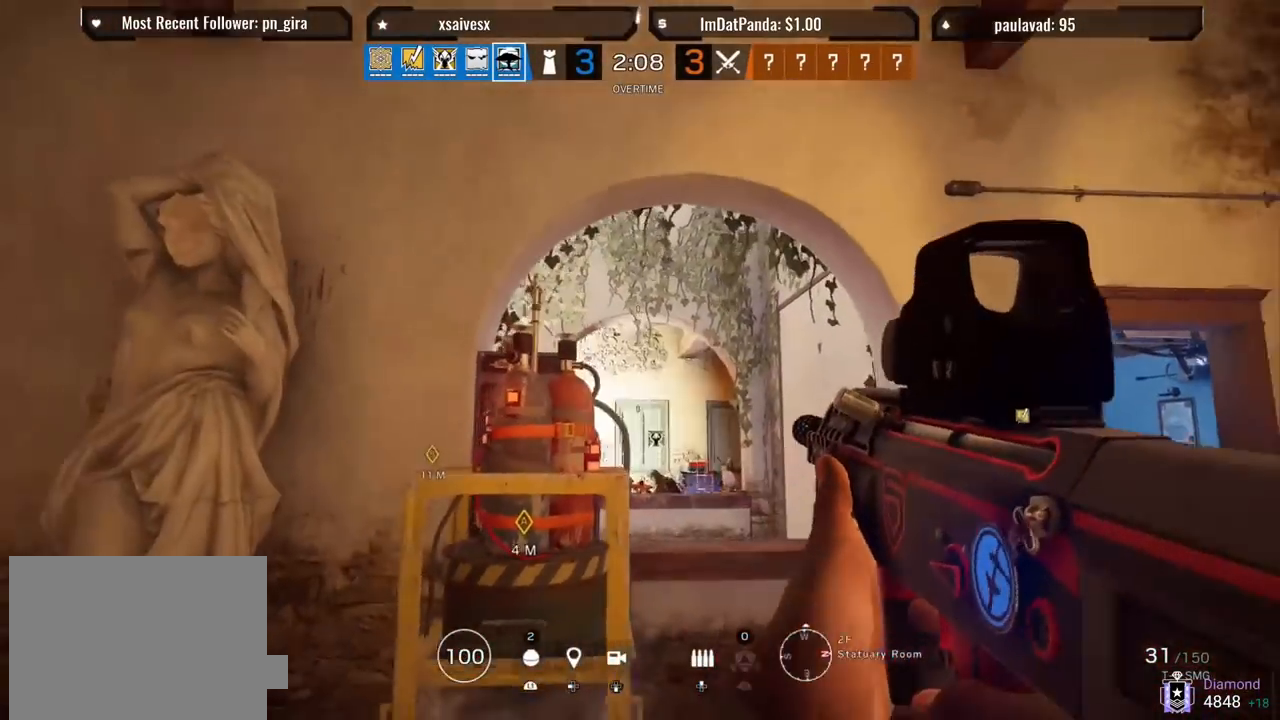
{"buttons": [], "left_stick": "down", "right_stick": "up-left", "events": [[167, "right_stick", "down"], [317, "right_stick", "center"], [500, "right_stick", "up-left"]]}
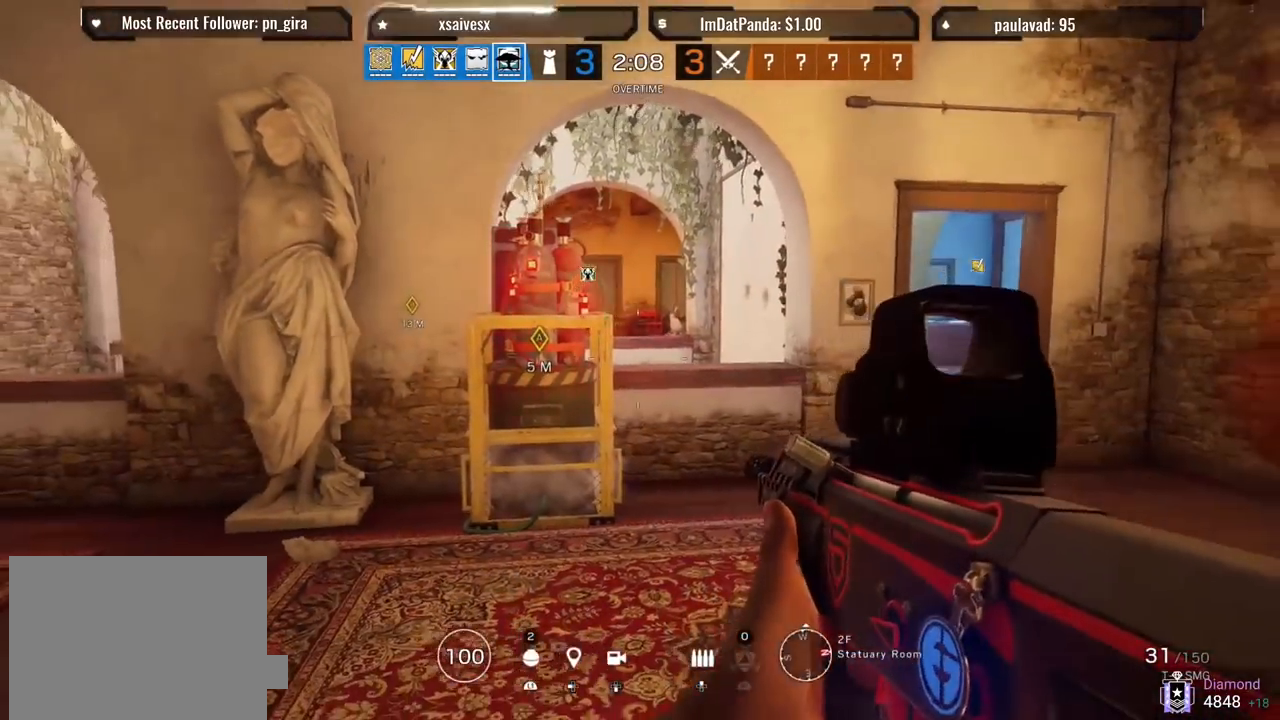
{"buttons": [], "left_stick": "center", "right_stick": "left", "events": [[83, "left_stick", "center"], [367, "right_stick", "left"]]}
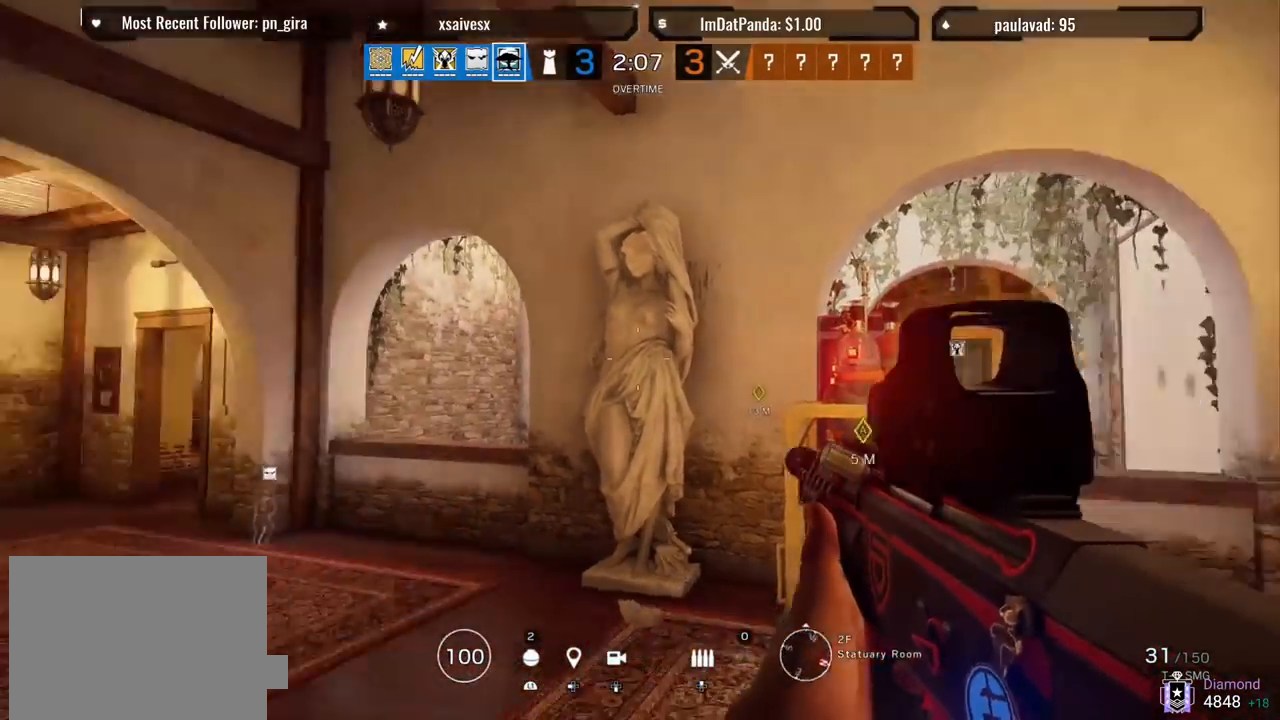
{"buttons": [], "left_stick": "center", "right_stick": "center", "events": [[100, "right_stick", "center"]]}
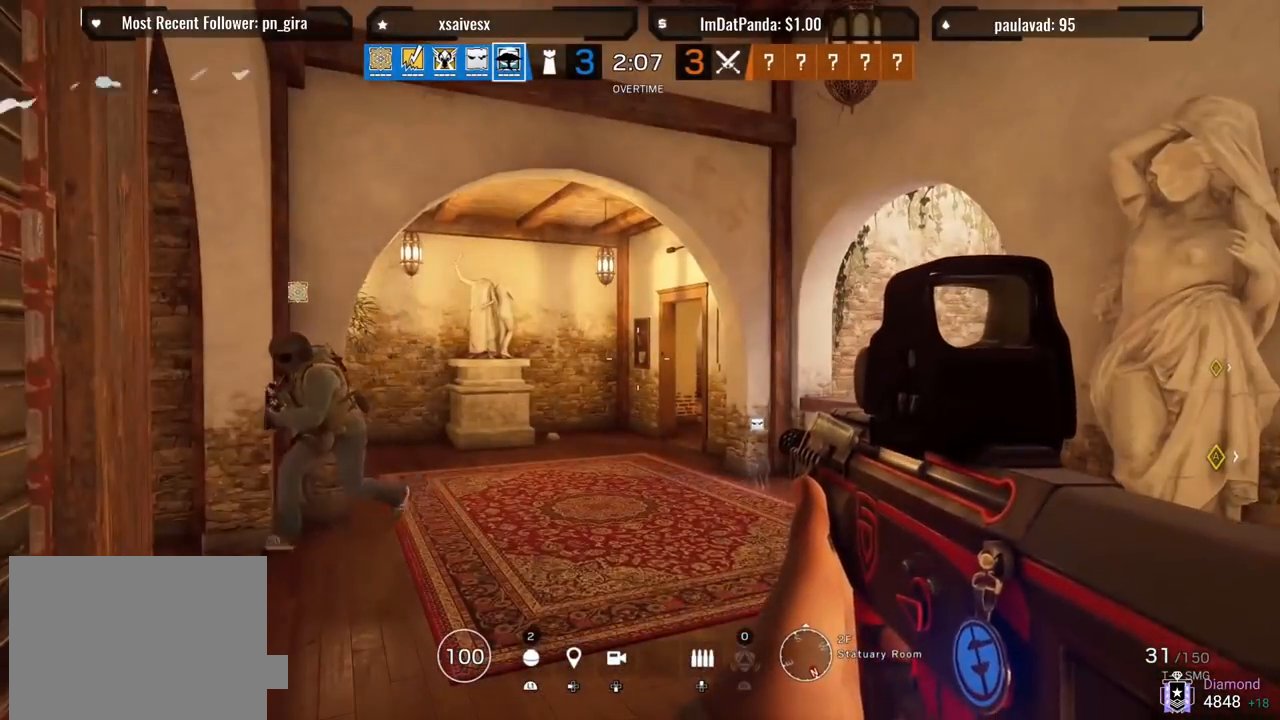
{"buttons": [], "left_stick": "center", "right_stick": "center", "events": [[183, "right_stick", "right"], [350, "right_stick", "center"]]}
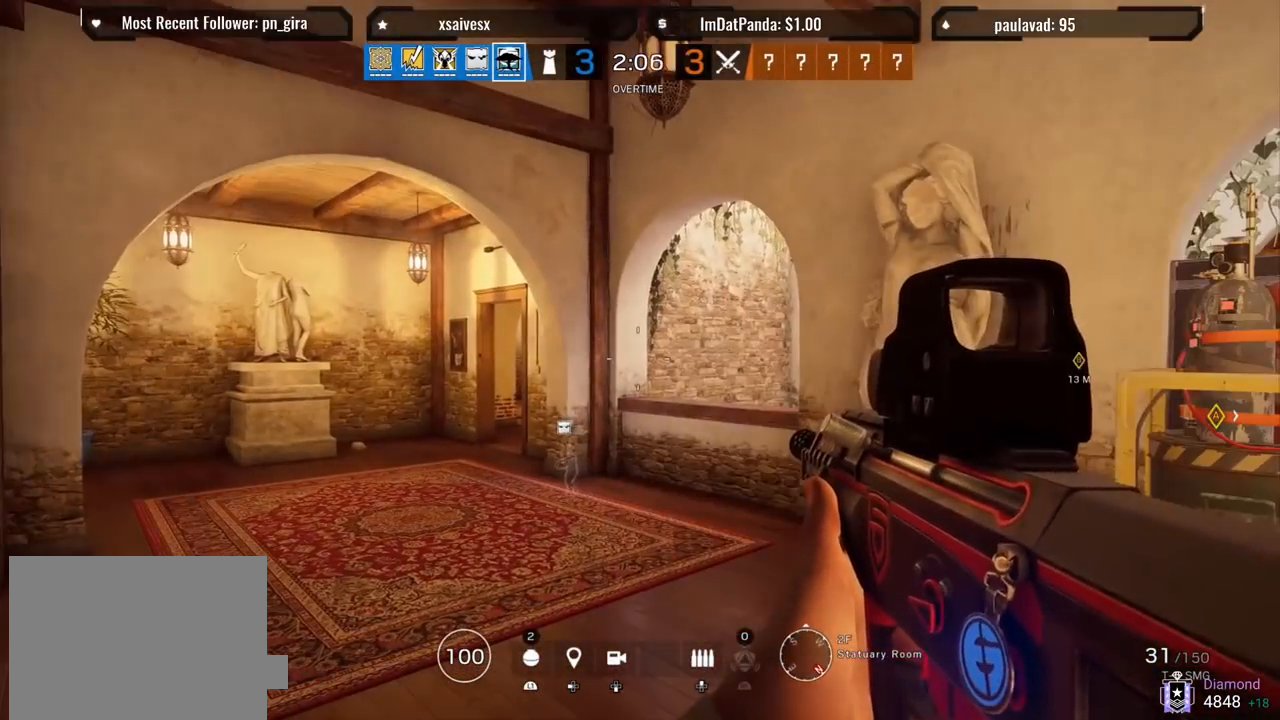
{"buttons": [], "left_stick": "center", "right_stick": "center", "events": [[117, "right_stick", "right"], [400, "right_stick", "center"]]}
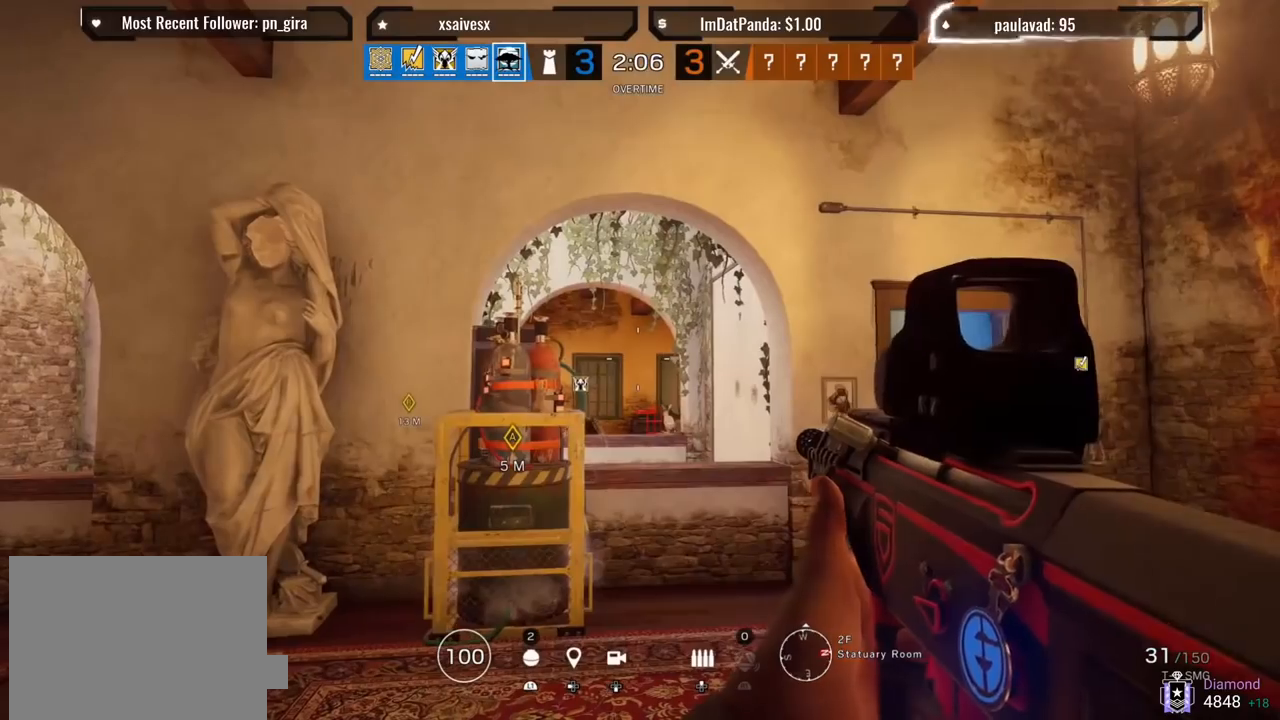
{"buttons": [], "left_stick": "center", "right_stick": "center", "events": []}
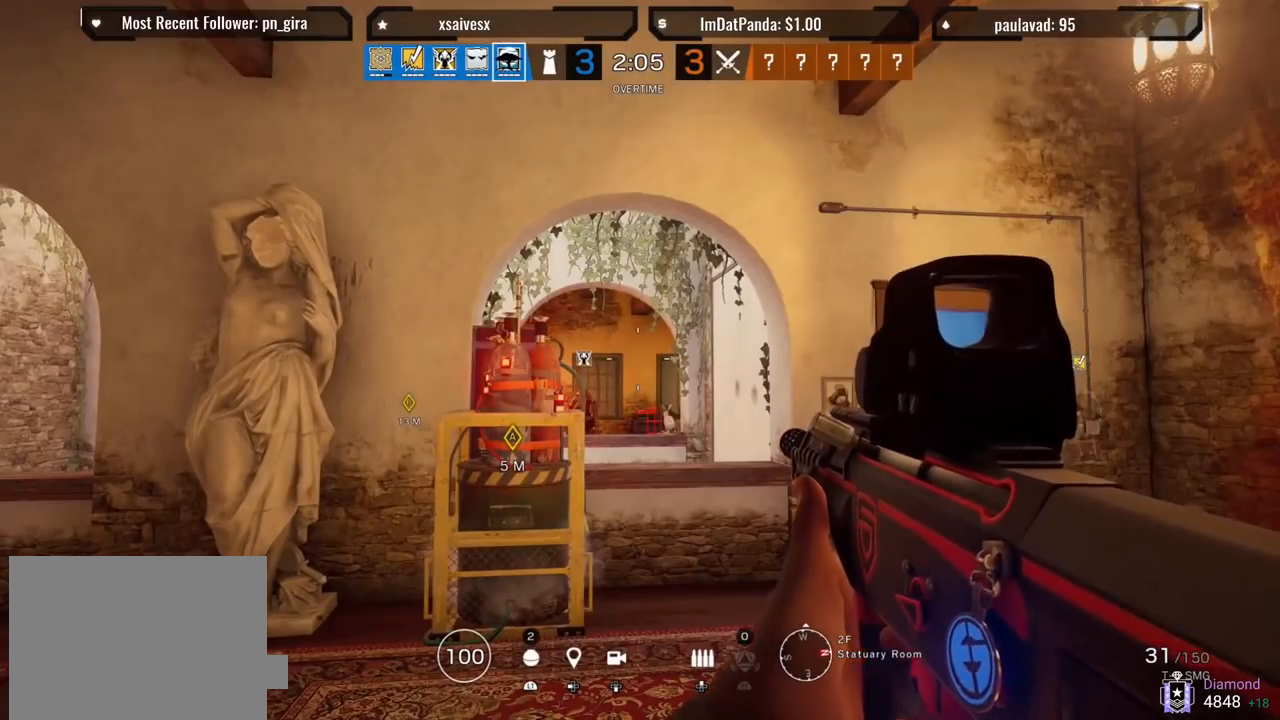
{"buttons": [], "left_stick": "right", "right_stick": "center", "events": [[333, "left_stick", "right"]]}
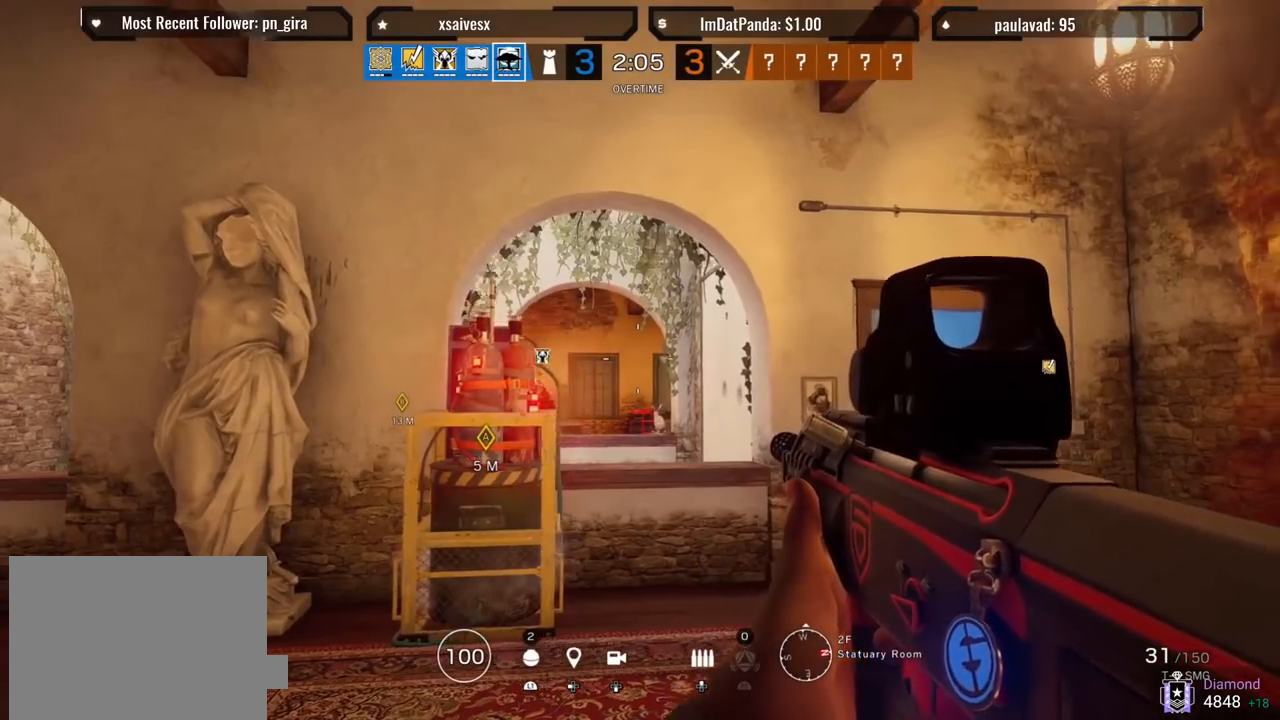
{"buttons": [], "left_stick": "right", "right_stick": "left", "events": [[17, "right_stick", "left"], [367, "right_stick", "center"], [467, "right_stick", "left"]]}
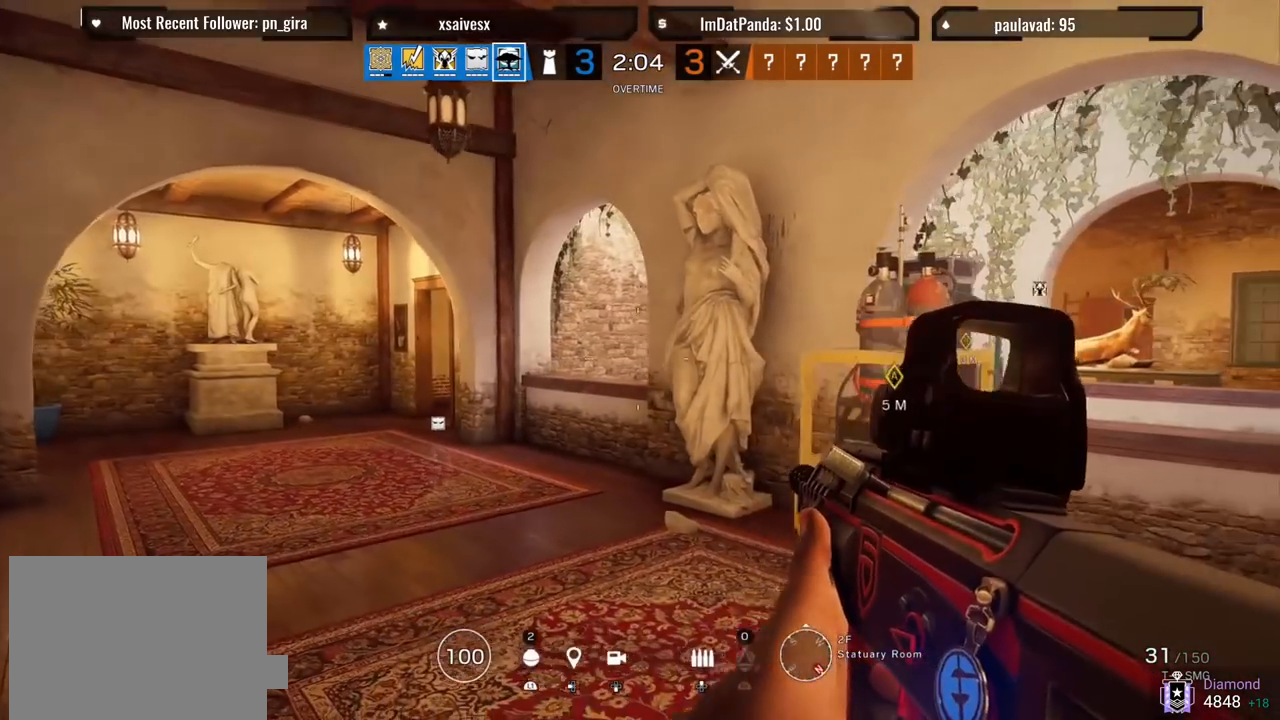
{"buttons": ["L3"], "left_stick": "up", "right_stick": "center", "events": [[83, "left_stick", "center"], [150, "left_stick", "left"], [150, "right_stick", "center"], [317, "L3", "down"], [317, "left_stick", "up"], [417, "L3", "up"], [467, "L3", "down"]]}
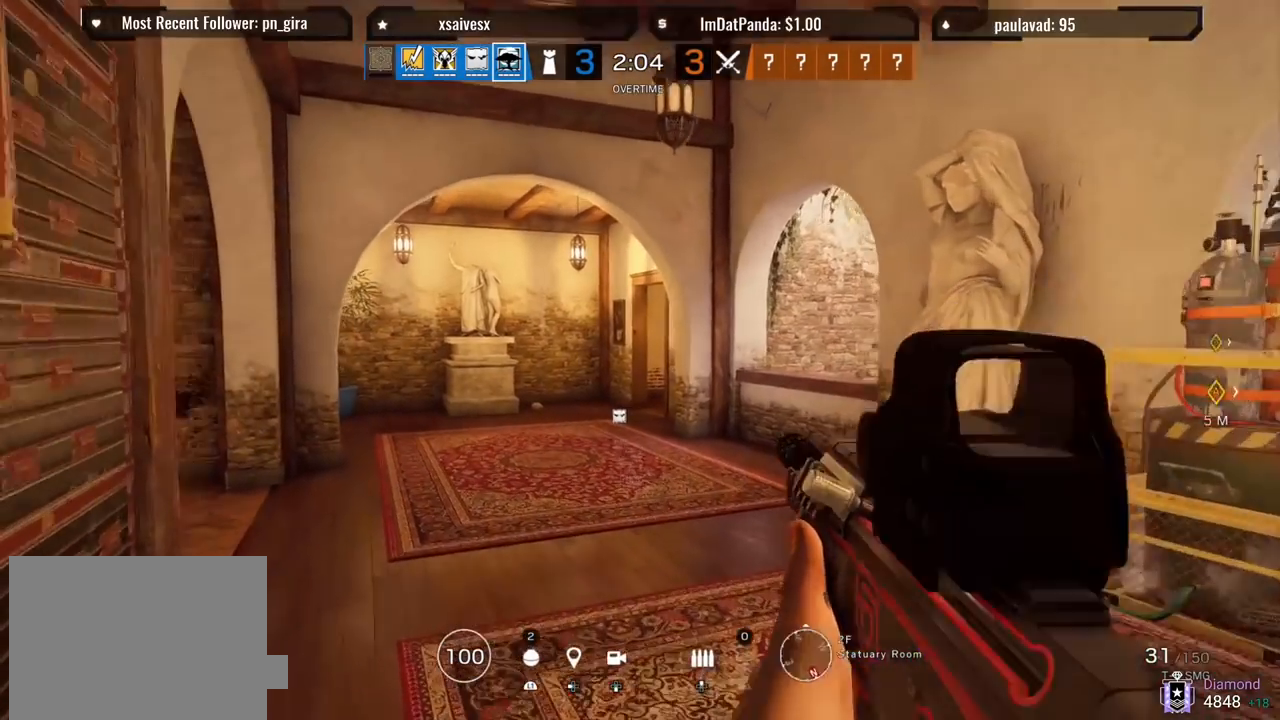
{"buttons": [], "left_stick": "up", "right_stick": "center", "events": [[83, "L3", "up"]]}
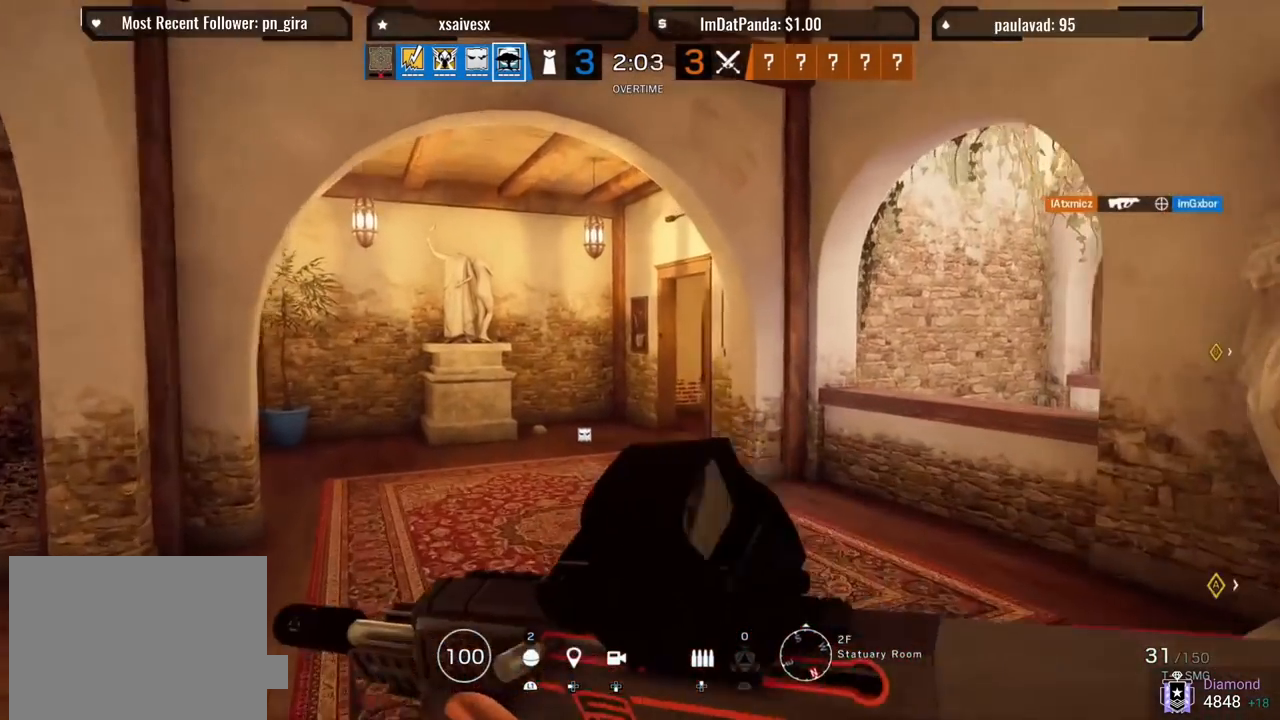
{"buttons": [], "left_stick": "up", "right_stick": "center", "events": []}
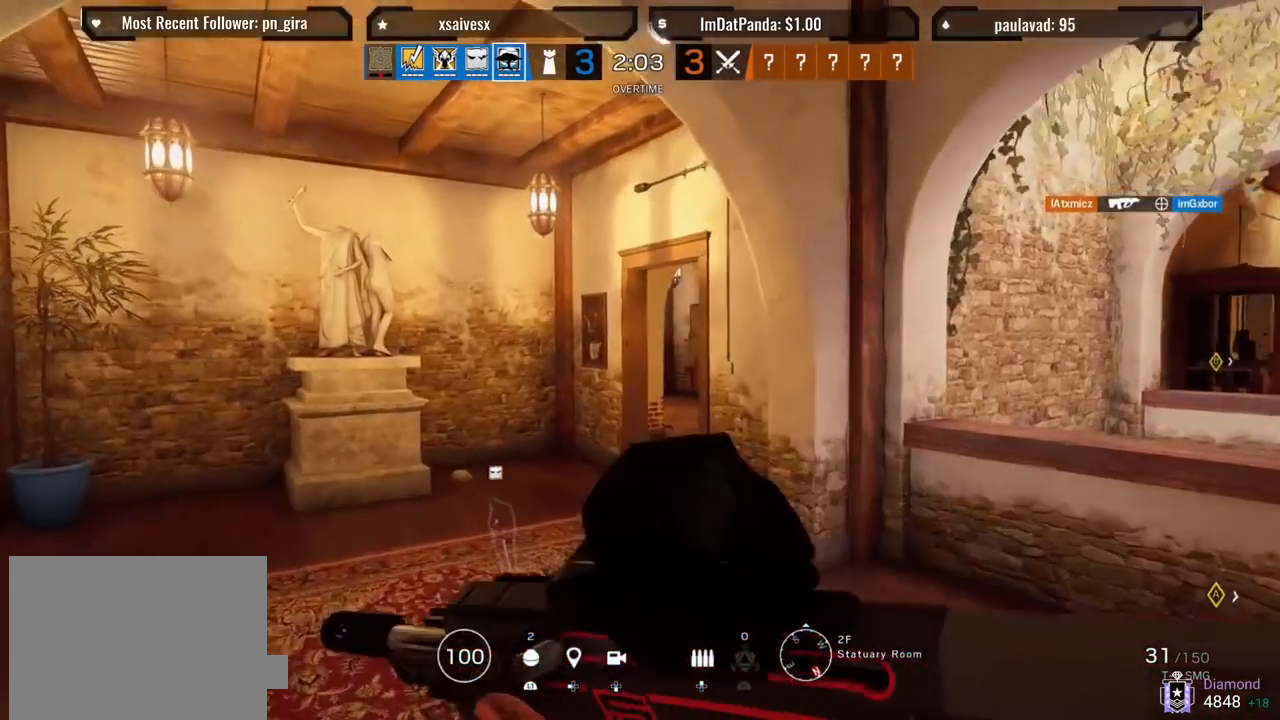
{"buttons": ["L1"], "left_stick": "left", "right_stick": "right", "events": [[333, "L1", "down"], [333, "right_stick", "right"], [350, "L3", "down"], [350, "left_stick", "up-left"], [483, "L3", "up"], [483, "left_stick", "left"]]}
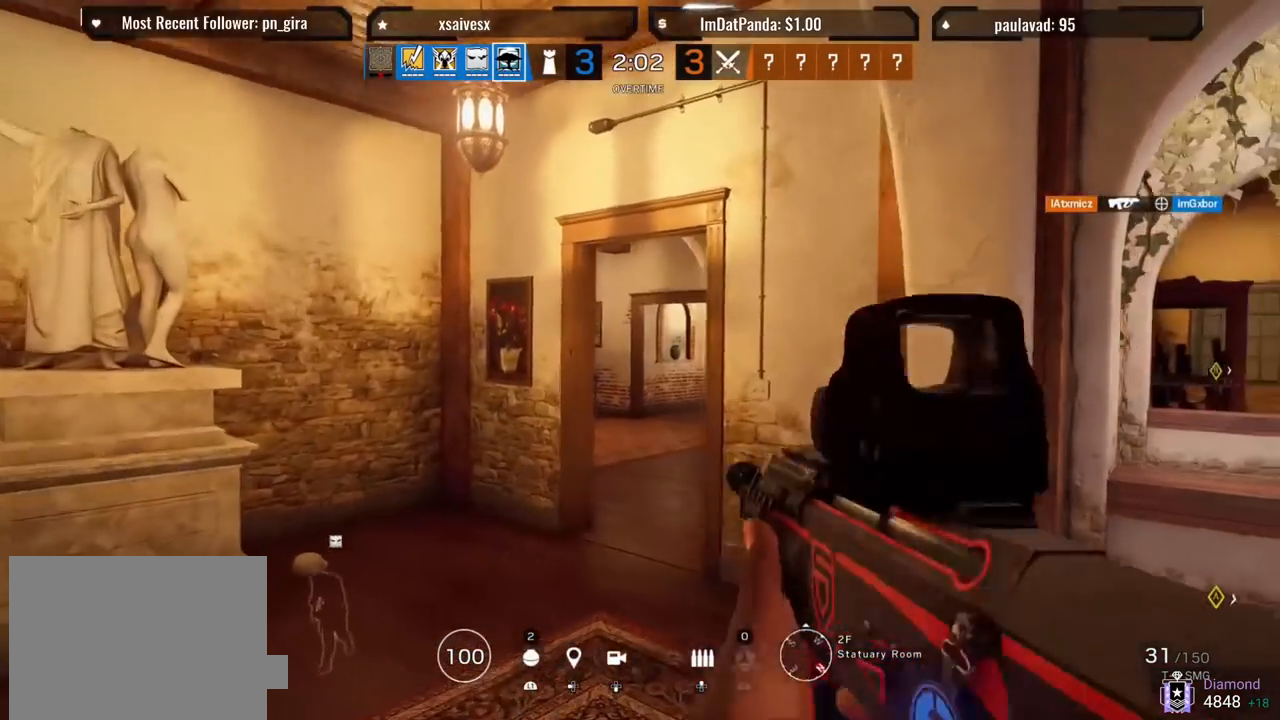
{"buttons": ["L1"], "left_stick": "left", "right_stick": "right", "events": []}
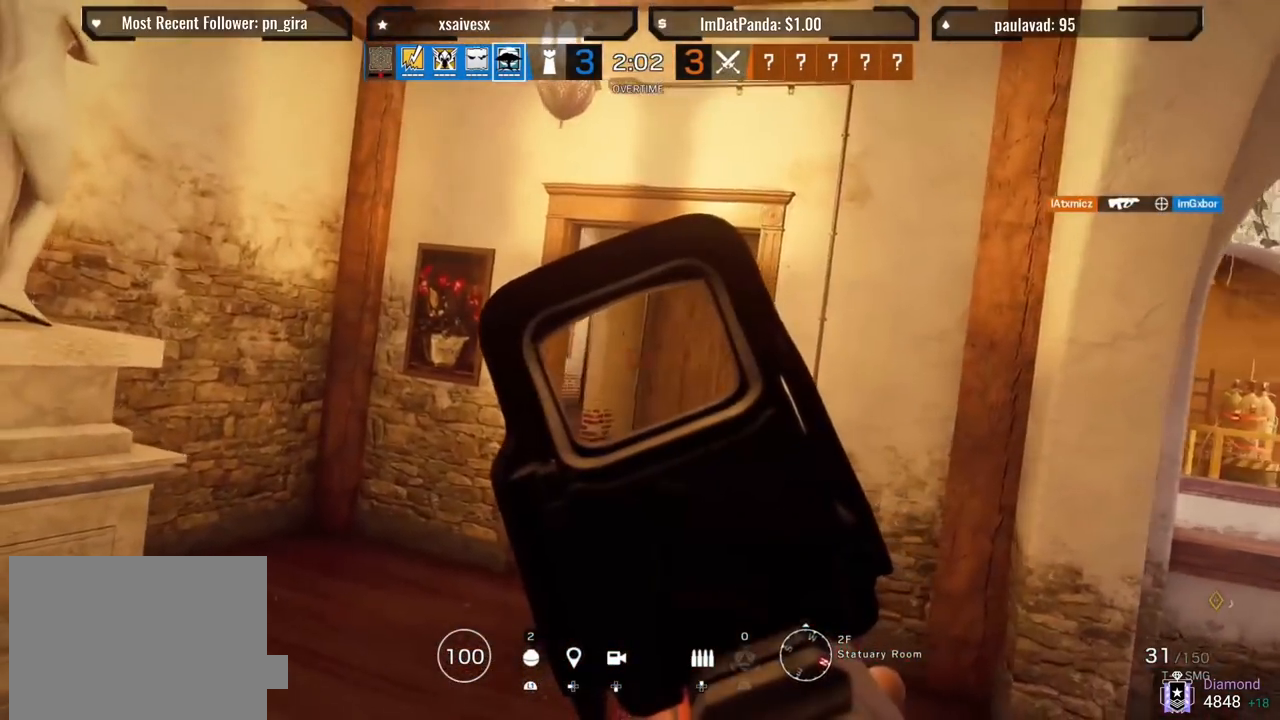
{"buttons": ["L1", "R3"], "left_stick": "left", "right_stick": "center", "events": [[400, "R3", "down"], [400, "right_stick", "center"]]}
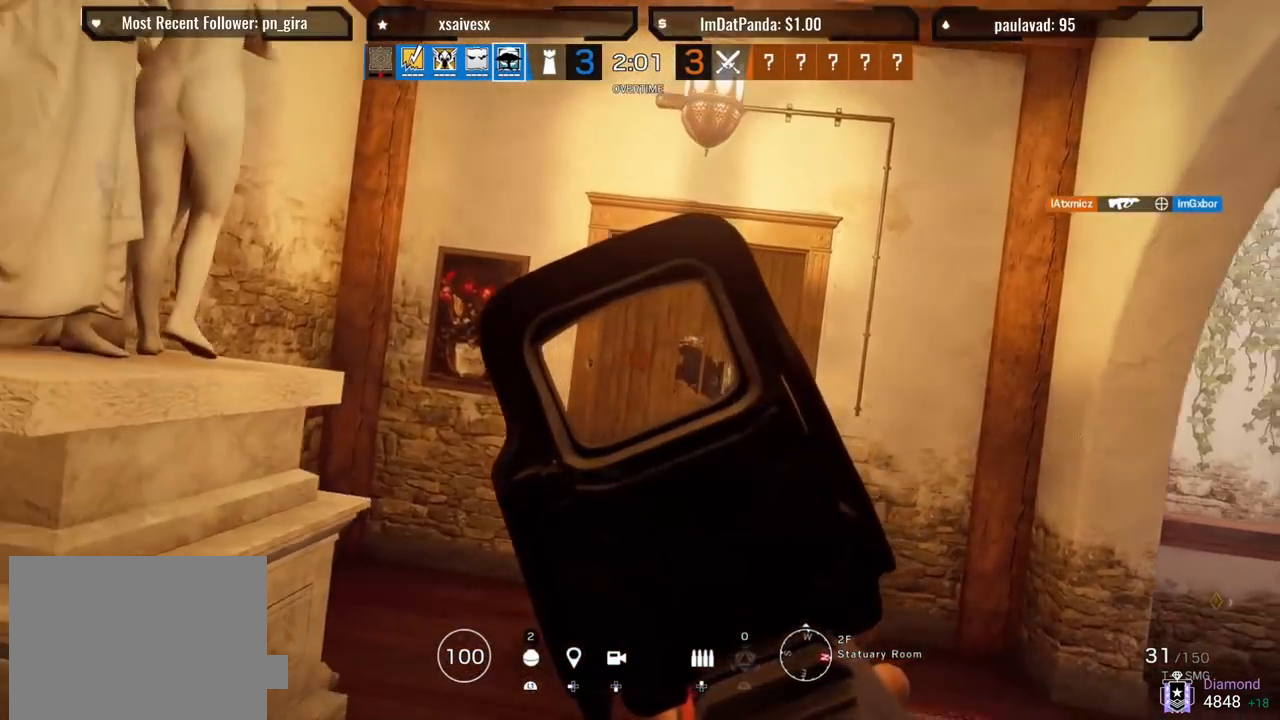
{"buttons": ["L1", "R1"], "left_stick": "left", "right_stick": "right", "events": [[33, "right_stick", "right"], [50, "R3", "up"], [483, "R1", "down"]]}
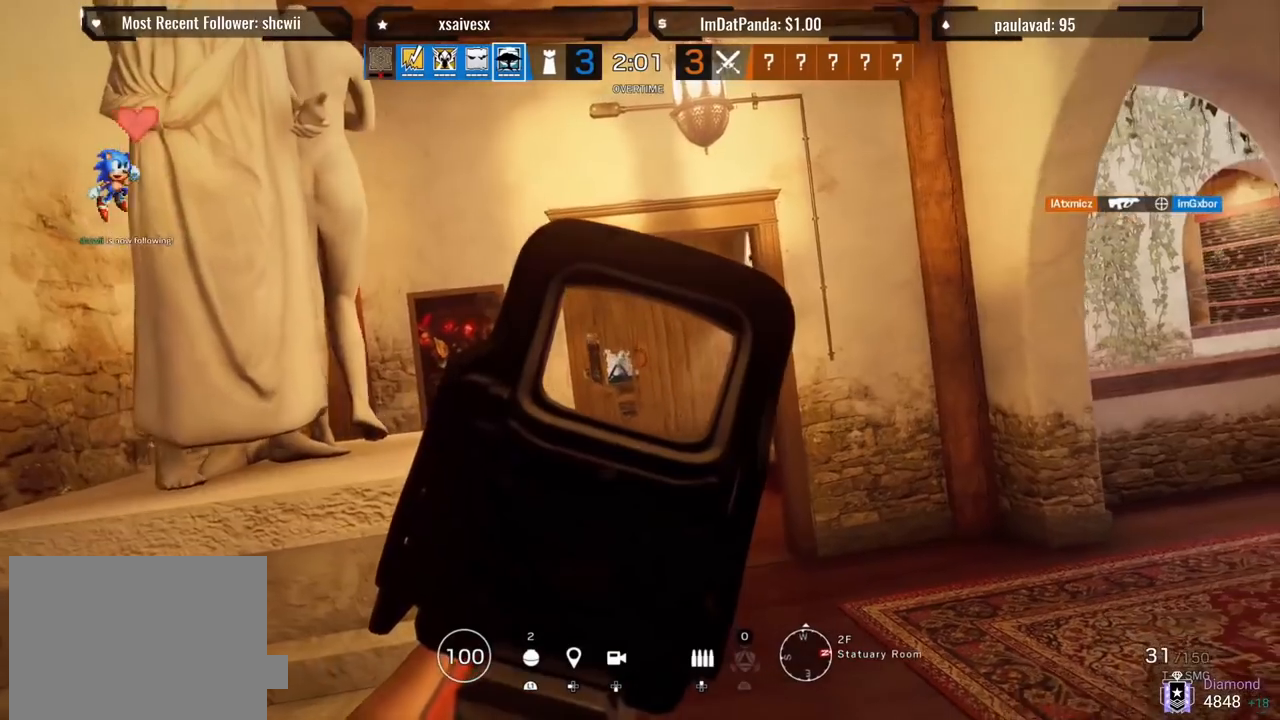
{"buttons": ["L1"], "left_stick": "left", "right_stick": "center", "events": [[67, "right_stick", "center"], [217, "right_stick", "right"], [267, "R1", "up"], [283, "R2", "down"], [350, "right_stick", "center"], [383, "R2", "up"]]}
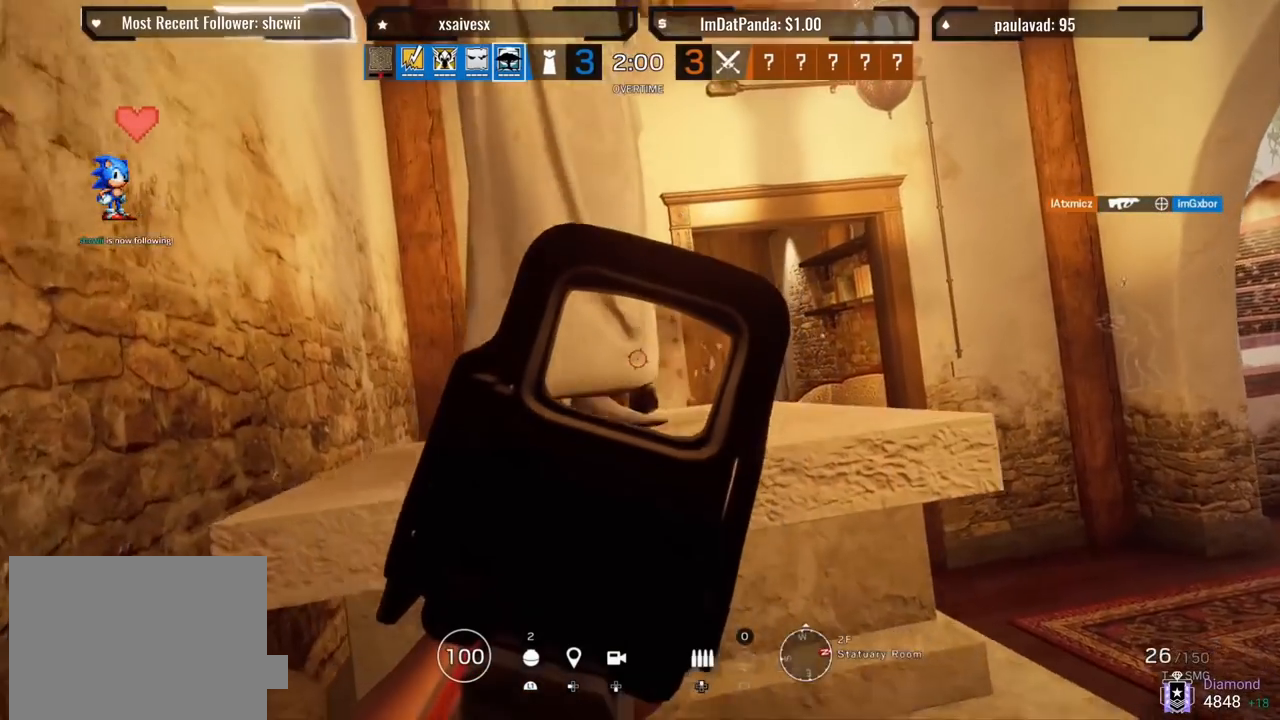
{"buttons": ["L1"], "left_stick": "up-right", "right_stick": "center", "events": [[50, "left_stick", "center"], [200, "R2", "down"], [317, "R2", "up"], [500, "left_stick", "up-right"]]}
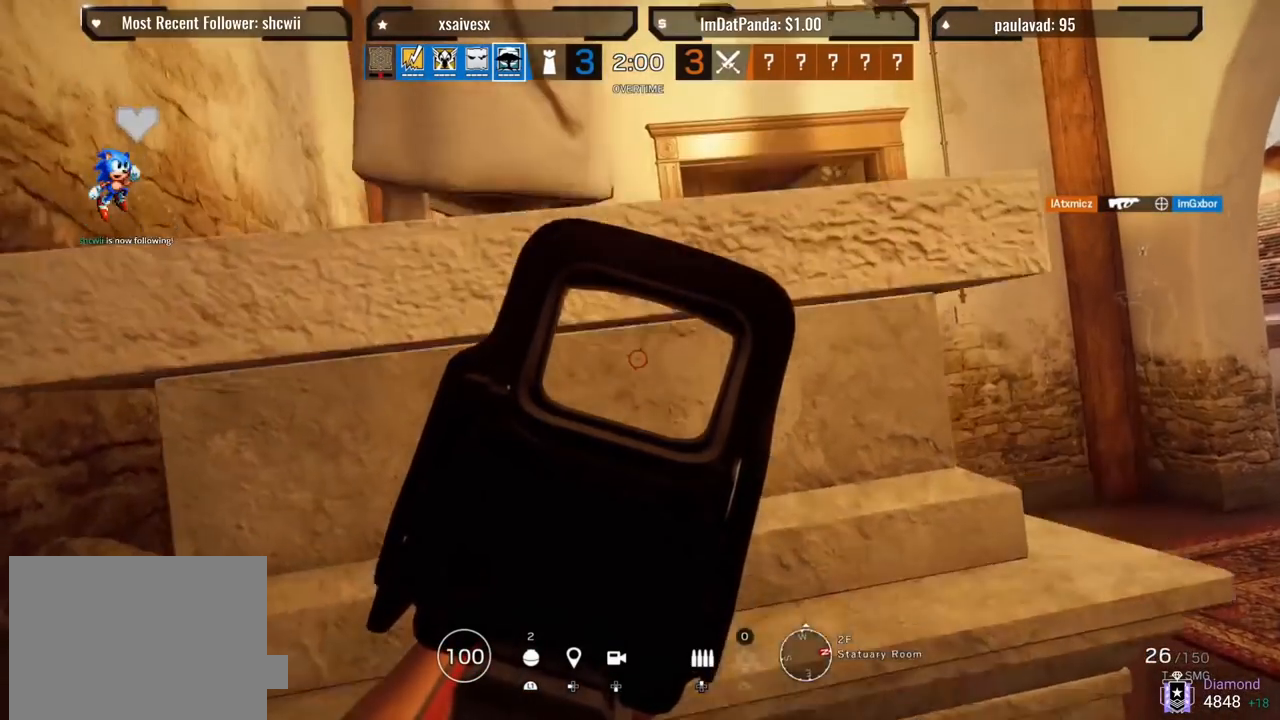
{"buttons": ["L1"], "left_stick": "up", "right_stick": "center", "events": [[117, "left_stick", "center"], [417, "left_stick", "up"]]}
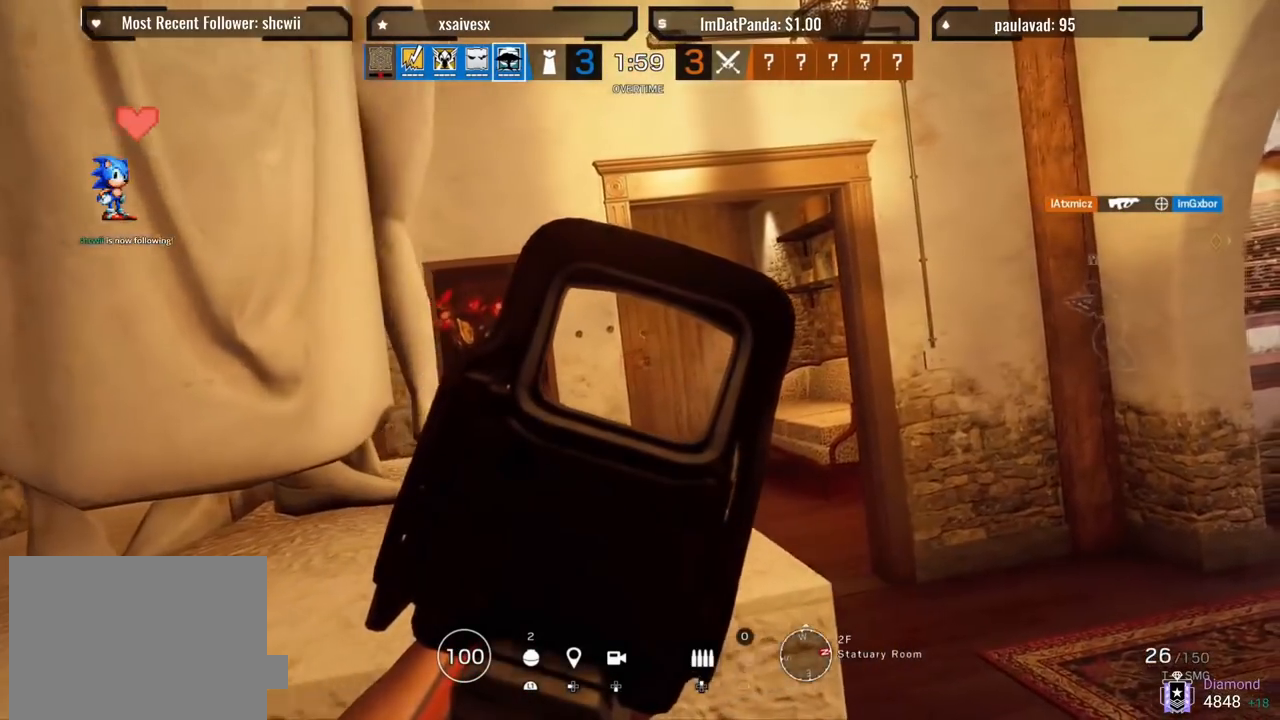
{"buttons": ["L1"], "left_stick": "center", "right_stick": "center", "events": [[33, "left_stick", "center"]]}
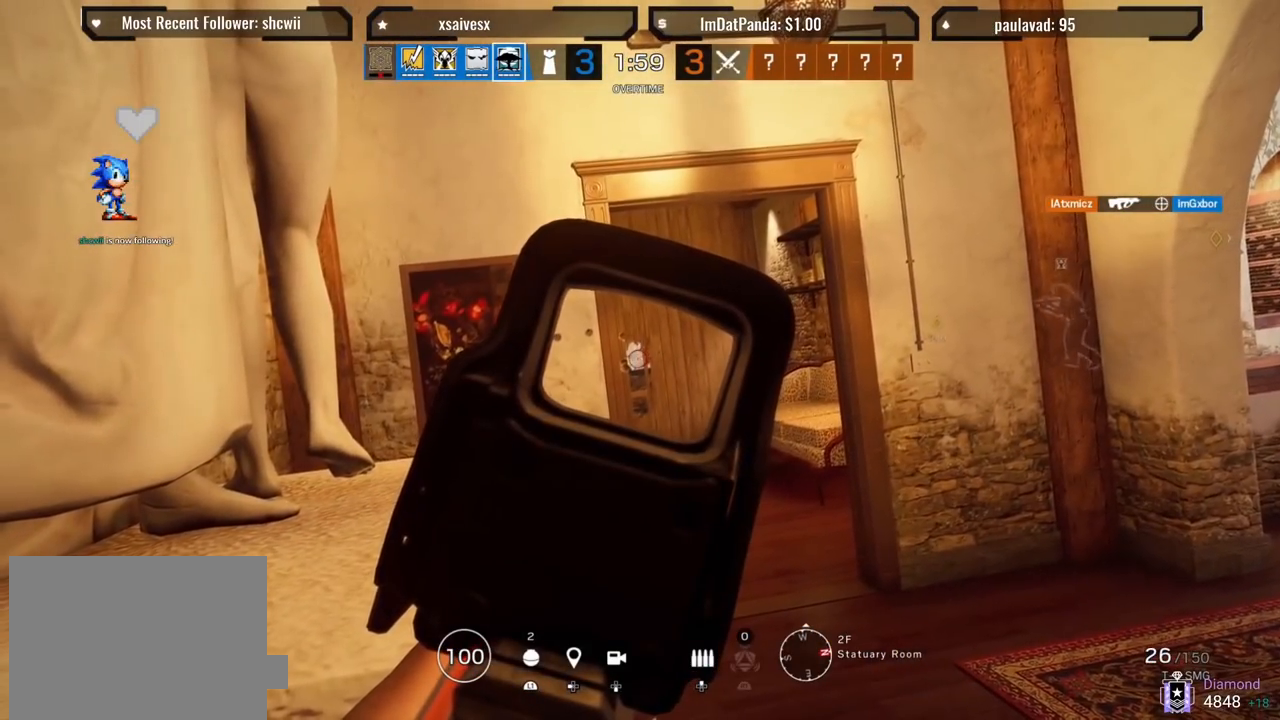
{"buttons": ["L1"], "left_stick": "center", "right_stick": "center", "events": []}
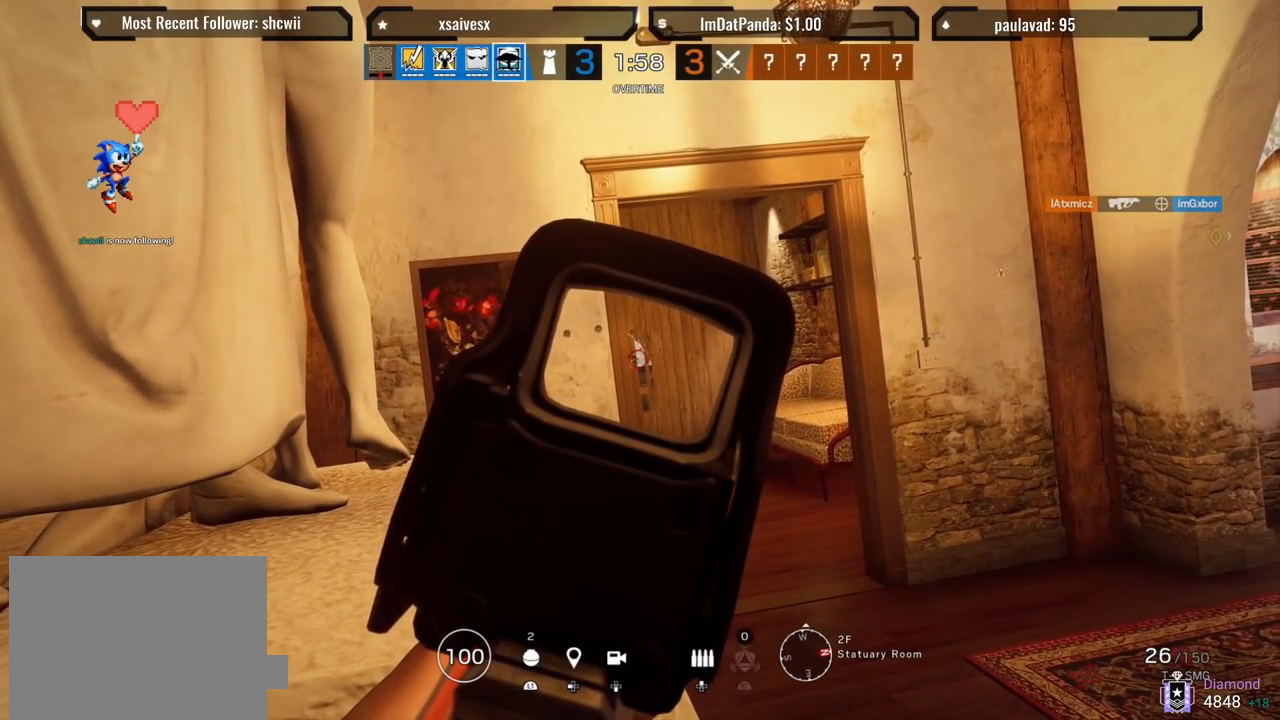
{"buttons": ["L1"], "left_stick": "center", "right_stick": "center", "events": []}
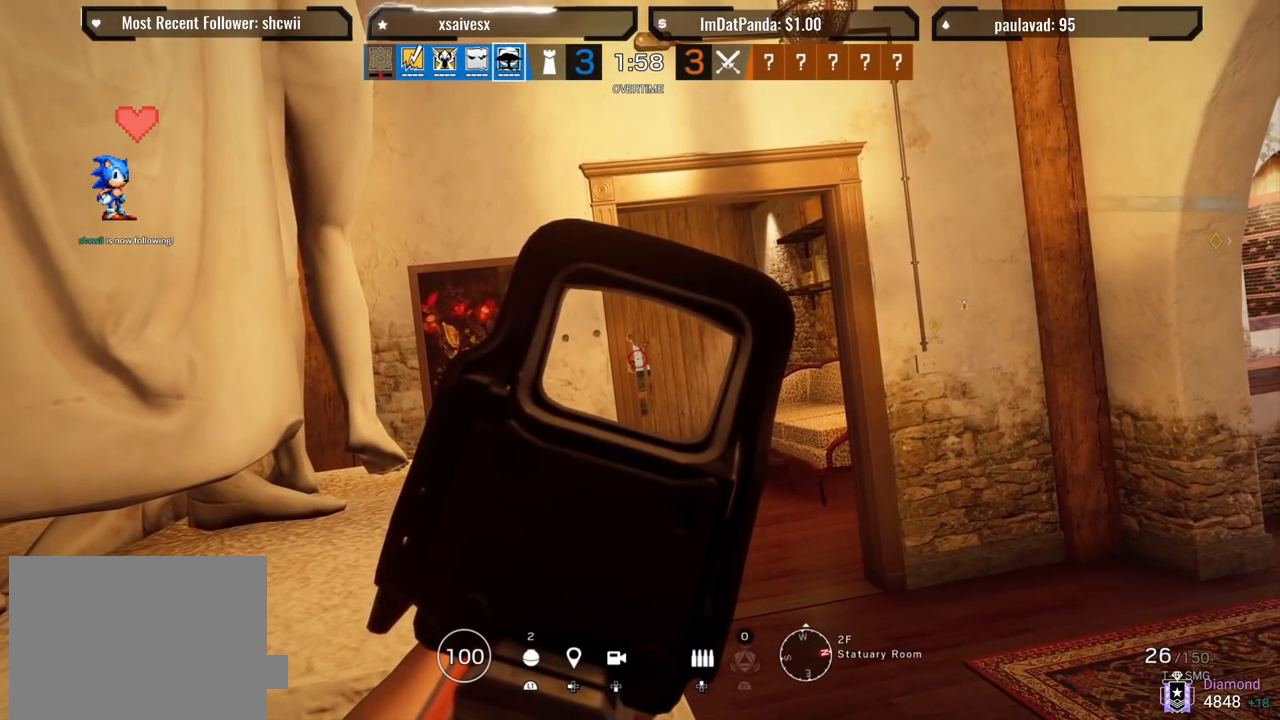
{"buttons": ["L1"], "left_stick": "center", "right_stick": "center", "events": []}
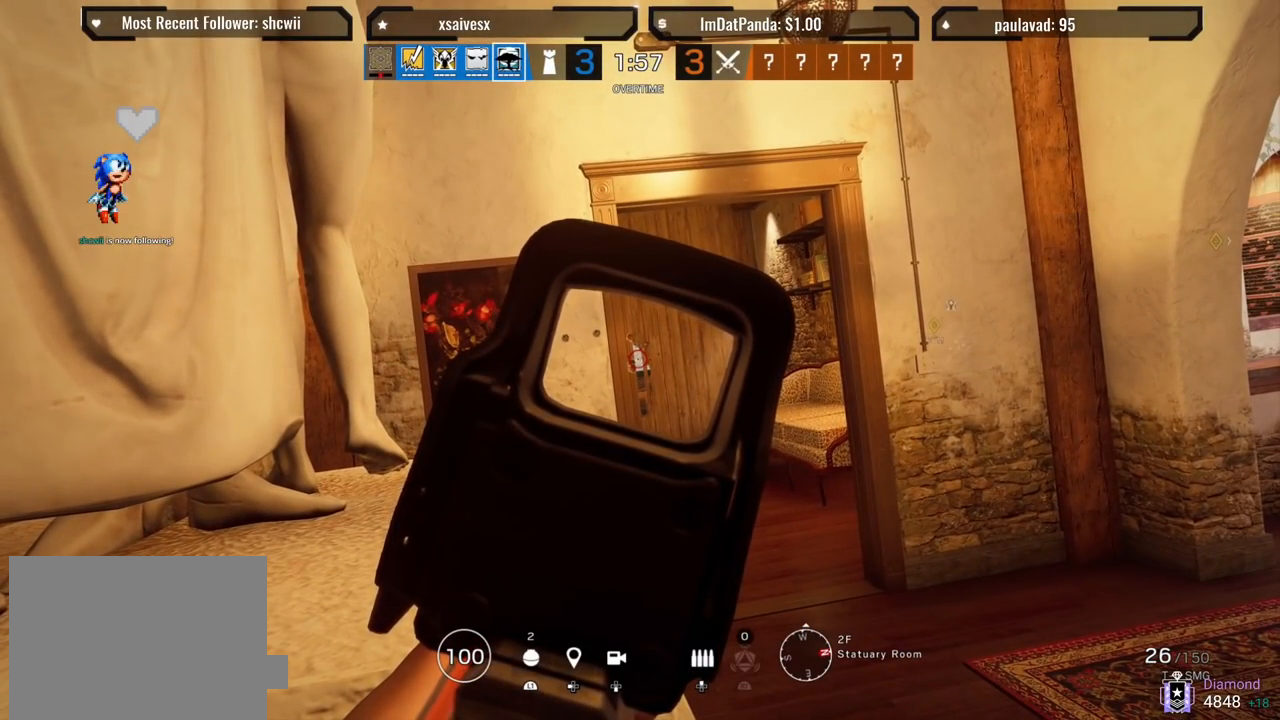
{"buttons": ["L1"], "left_stick": "center", "right_stick": "center", "events": []}
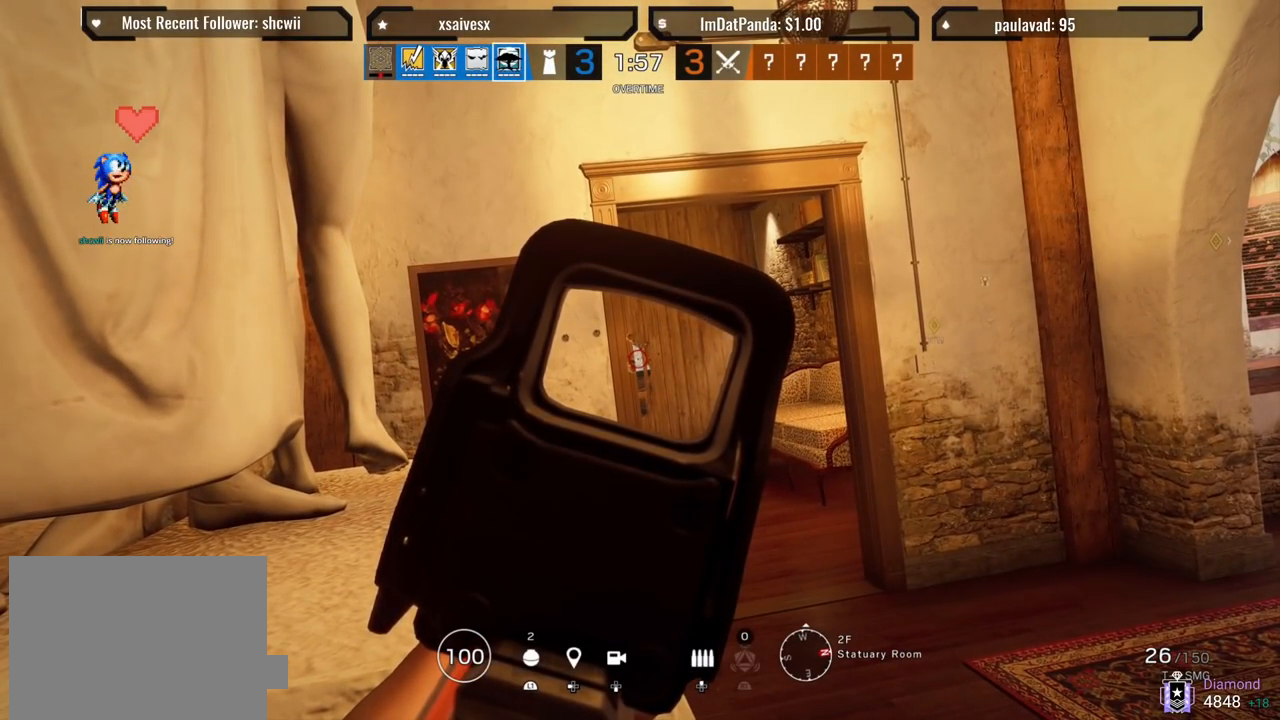
{"buttons": ["L1"], "left_stick": "center", "right_stick": "center", "events": []}
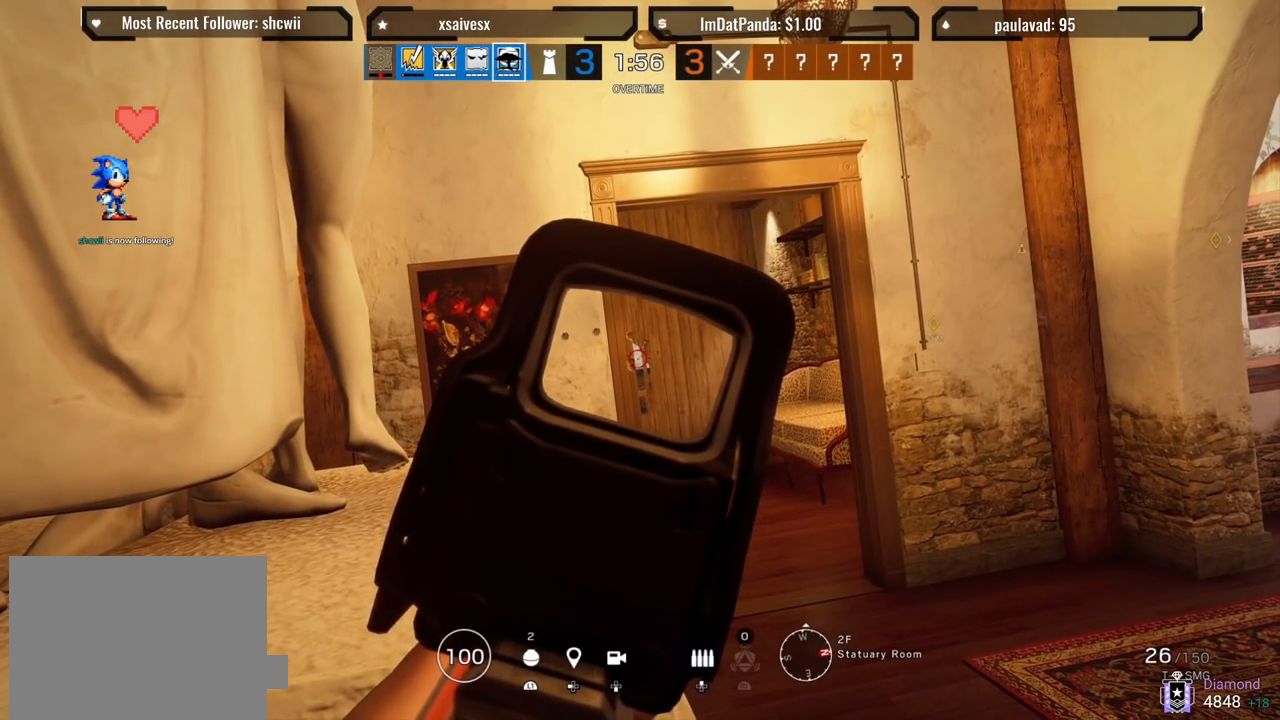
{"buttons": ["L1"], "left_stick": "center", "right_stick": "center", "events": []}
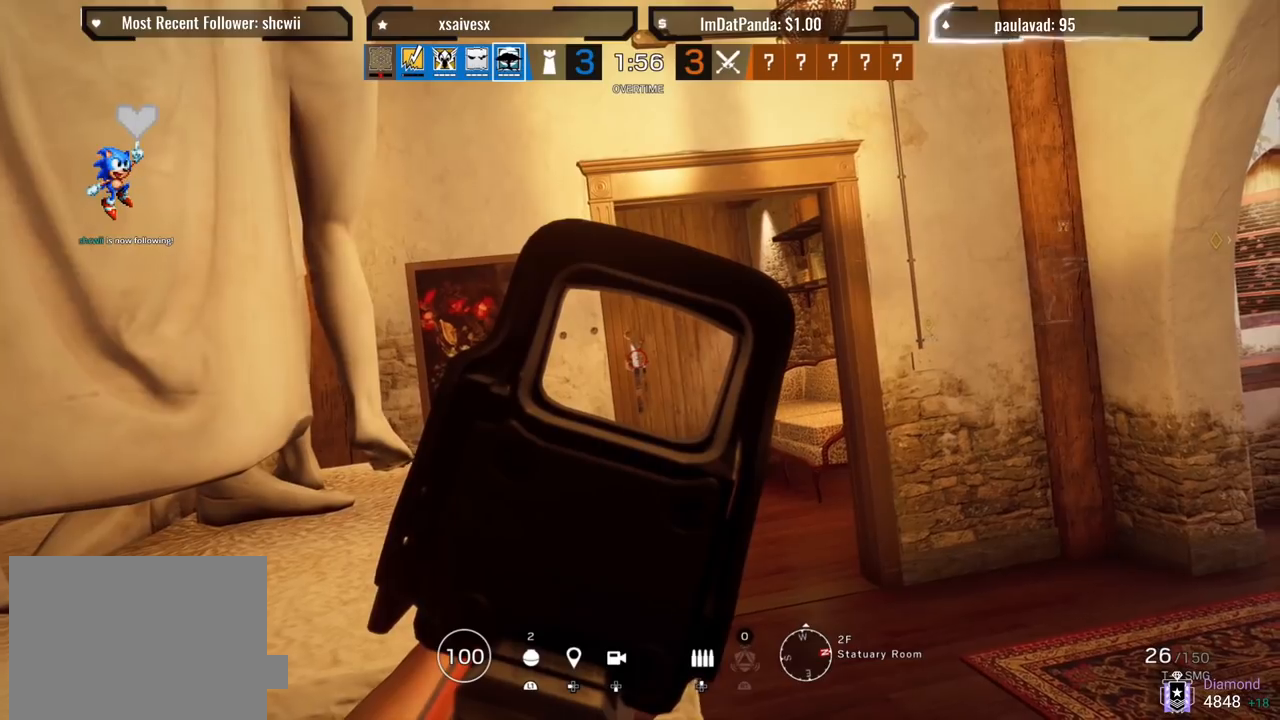
{"buttons": ["L1"], "left_stick": "center", "right_stick": "center", "events": []}
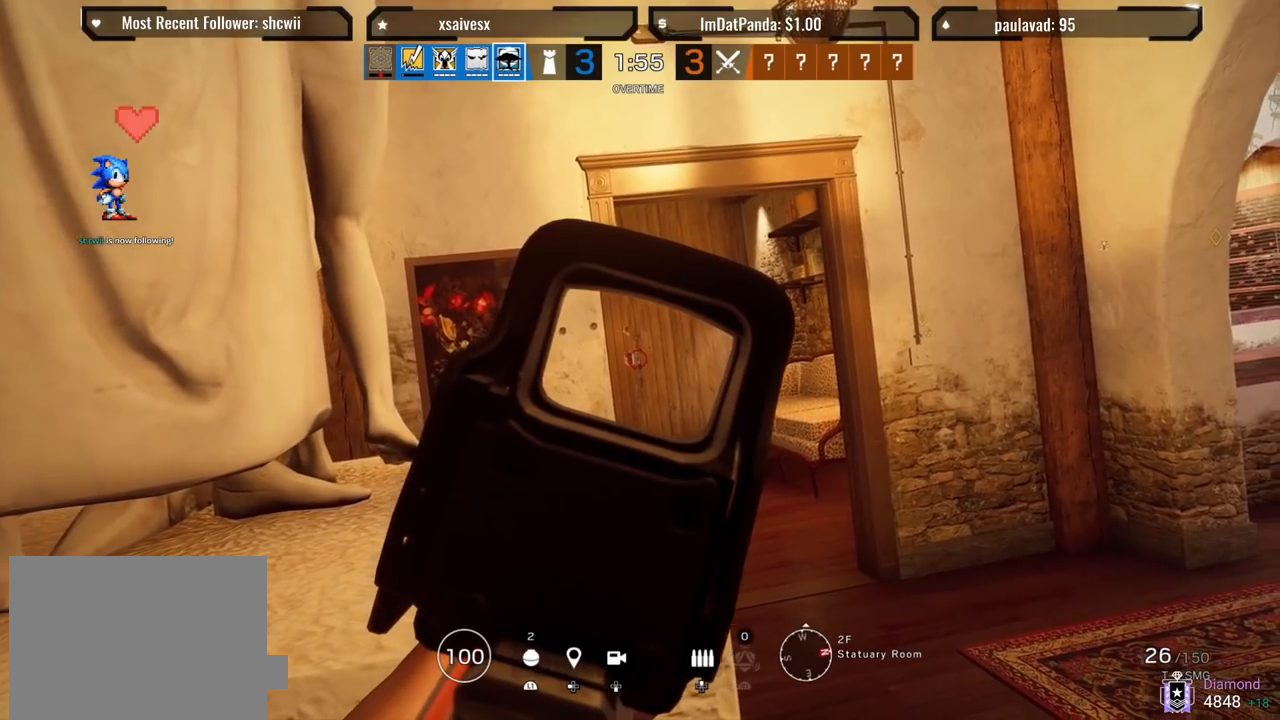
{"buttons": ["L1"], "left_stick": "center", "right_stick": "center", "events": []}
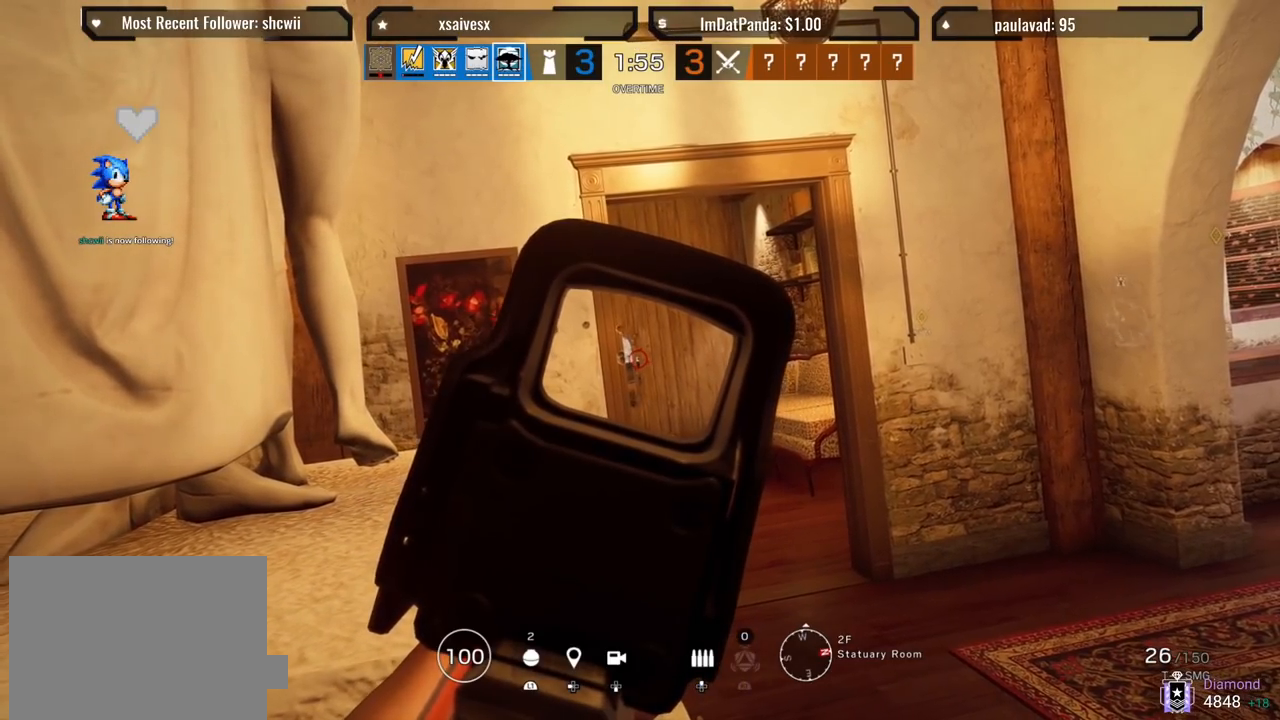
{"buttons": ["L1"], "left_stick": "center", "right_stick": "center", "events": []}